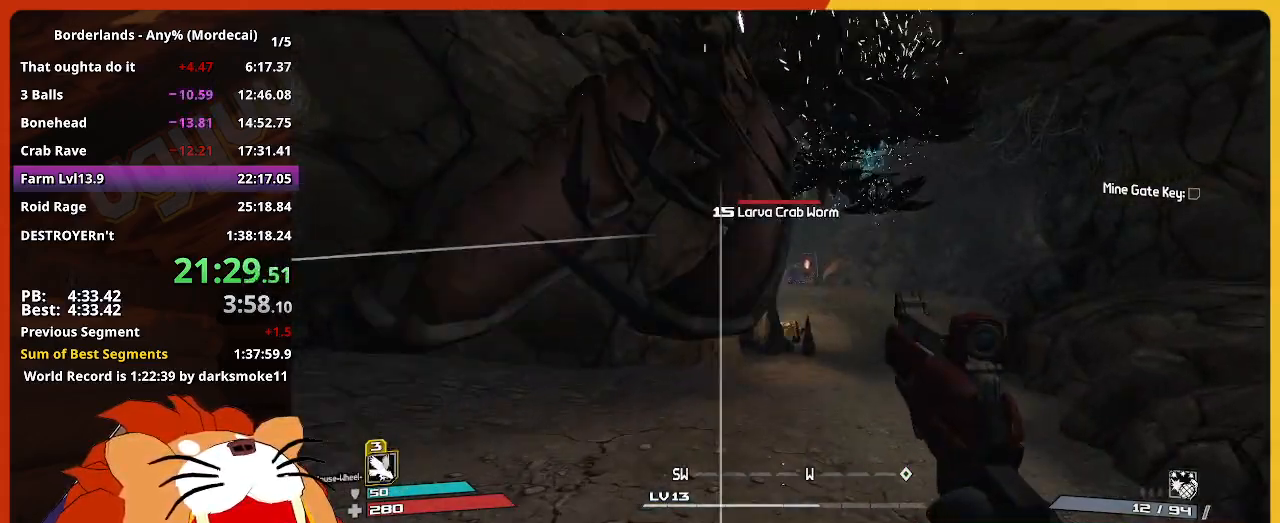
Gameplay with keyboard and mouse; each line is a JSON object with the keys held at the frame after it. "events" lists presses ("down") and releases ("up") of "1", "2", "3", "4", "5", "a", "alt", "c", "caps_lock", "ctrl", "d", "down", "e", "escape", "f", "g", "left", "q", "r", "return", "right", "s", "shift", "space", "t", "tab", "up", "v", "w", "x" and "z" between this image and that frame as [ms after this image, input, new state], when the widget could be followed in between. No other keys are recorded. "mouse_move" is the direction in which the mouse moves at that frame (one of eight, or "still"), when it could be read. Not read: mouse_wheel.
{"keys": ["shift", "w"], "mouse_move": "still", "events": [[17, "d", "down"], [400, "shift", "down"], [483, "d", "up"]]}
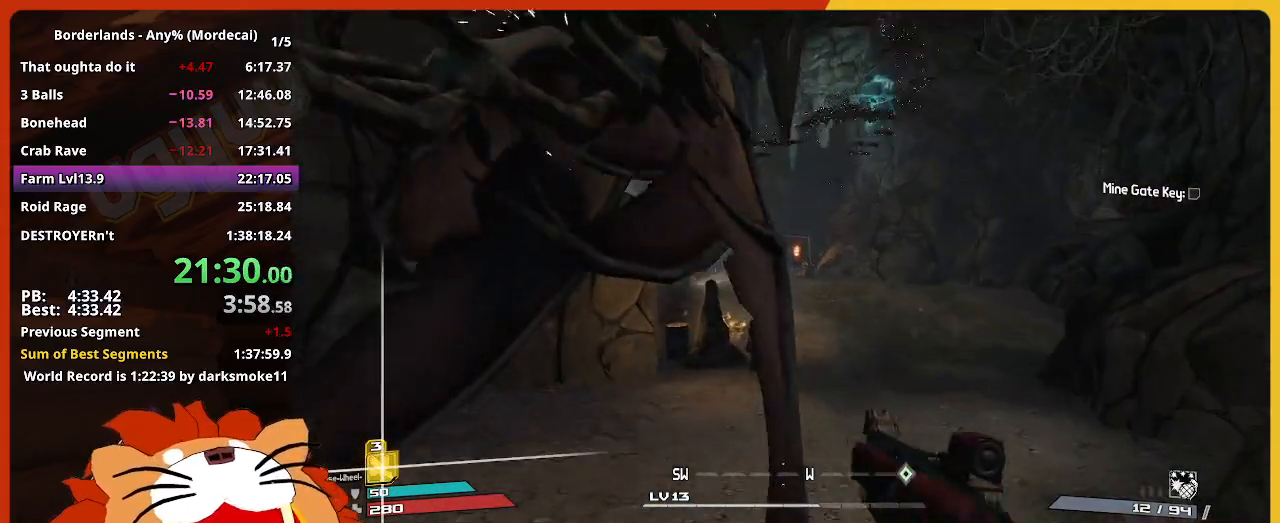
{"keys": ["w"], "mouse_move": "still", "events": [[83, "shift", "up"]]}
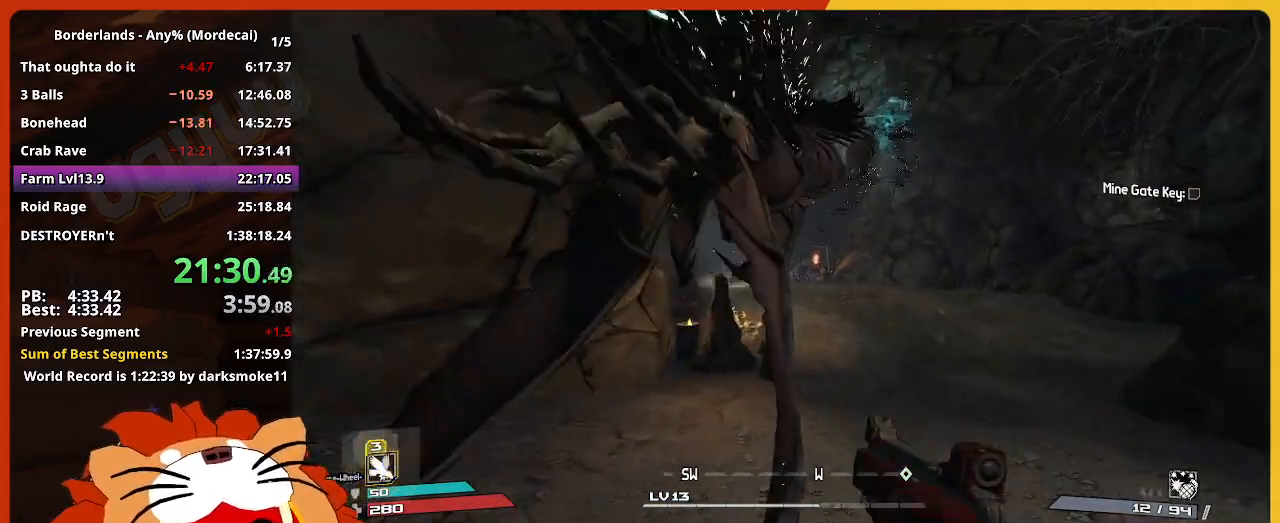
{"keys": ["d", "w"], "mouse_move": "still", "events": [[283, "d", "down"]]}
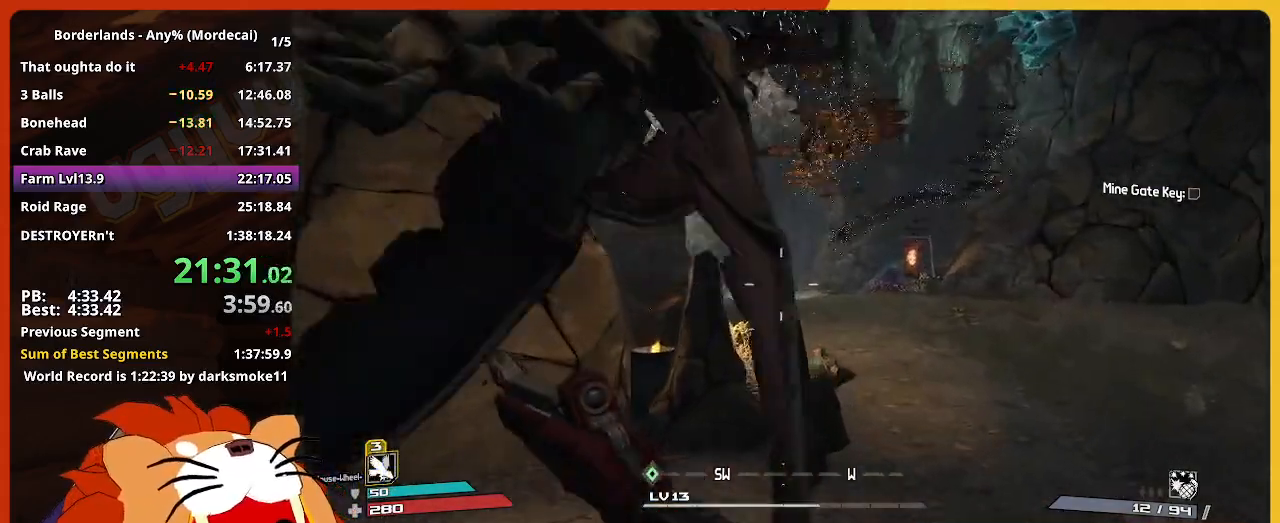
{"keys": ["w"], "mouse_move": "still", "events": [[200, "shift", "down"], [400, "d", "up"], [400, "shift", "up"]]}
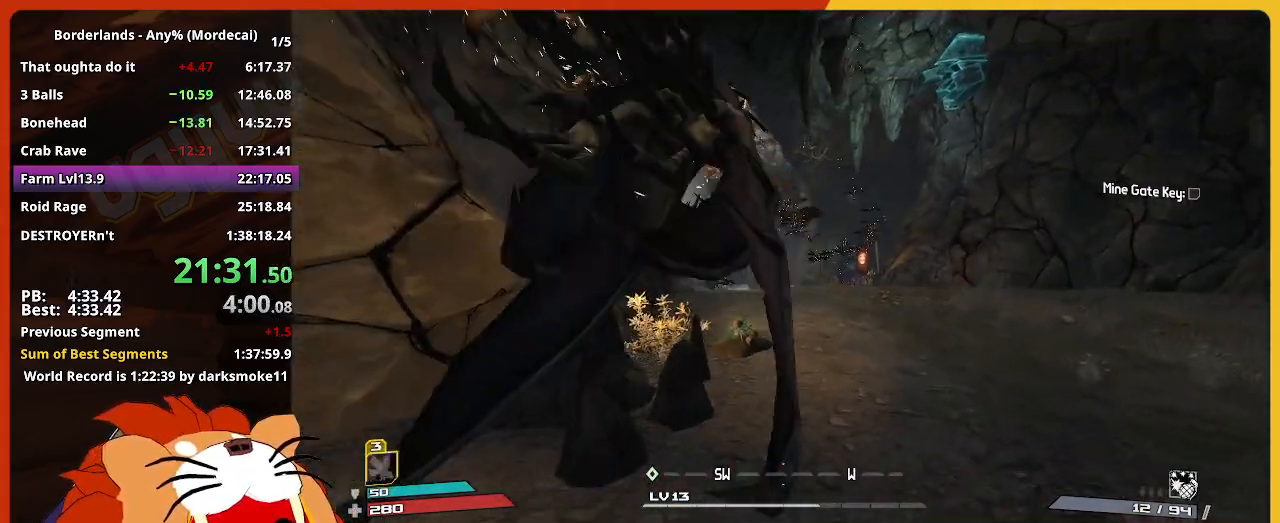
{"keys": ["w"], "mouse_move": "still", "events": []}
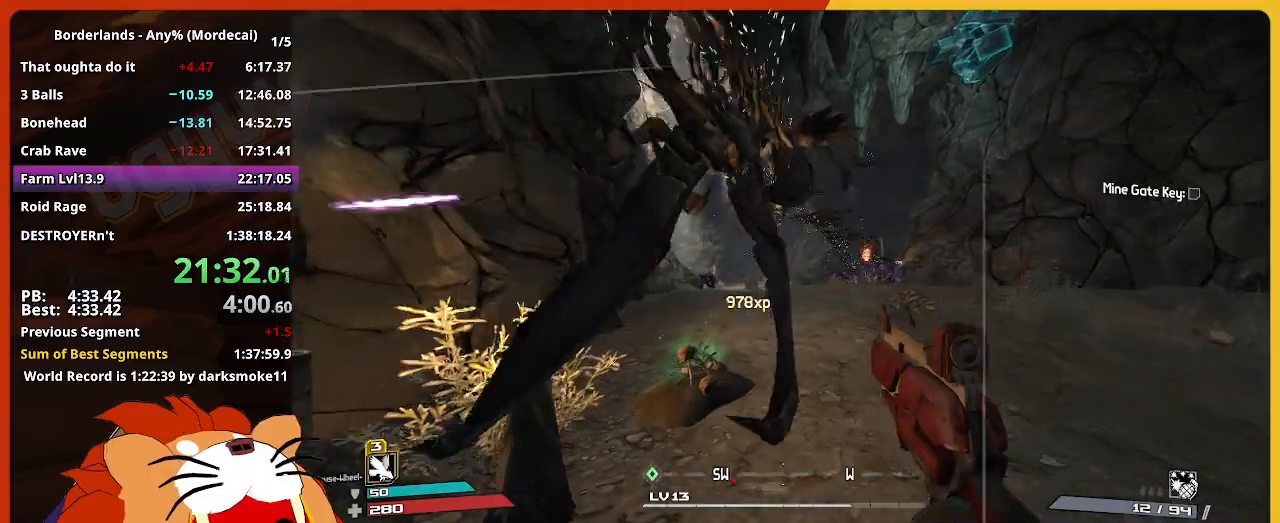
{"keys": ["w"], "mouse_move": "still", "events": []}
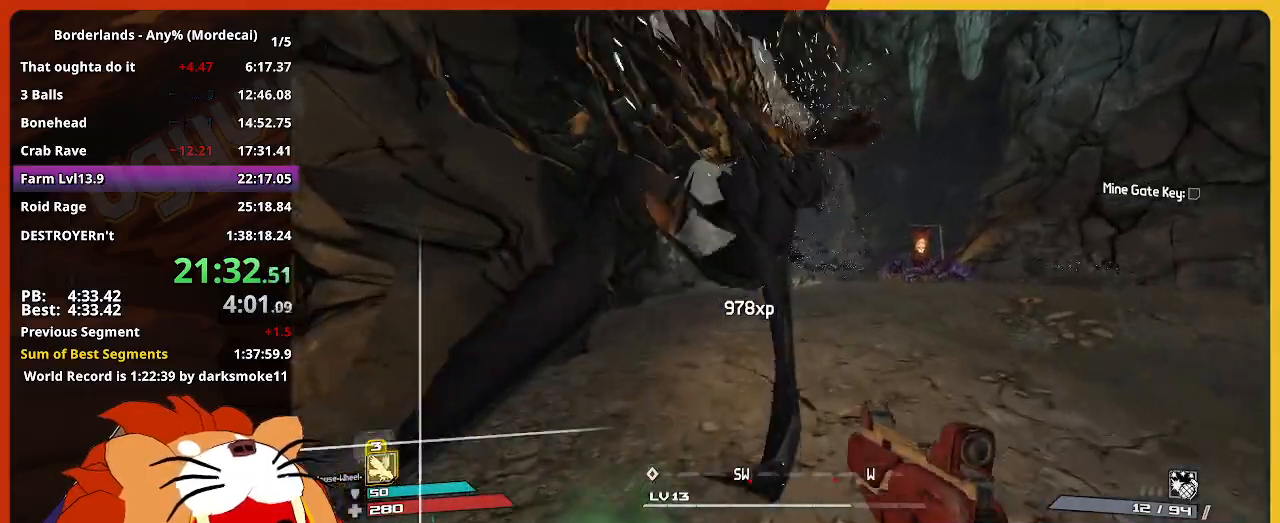
{"keys": ["w"], "mouse_move": "still", "events": []}
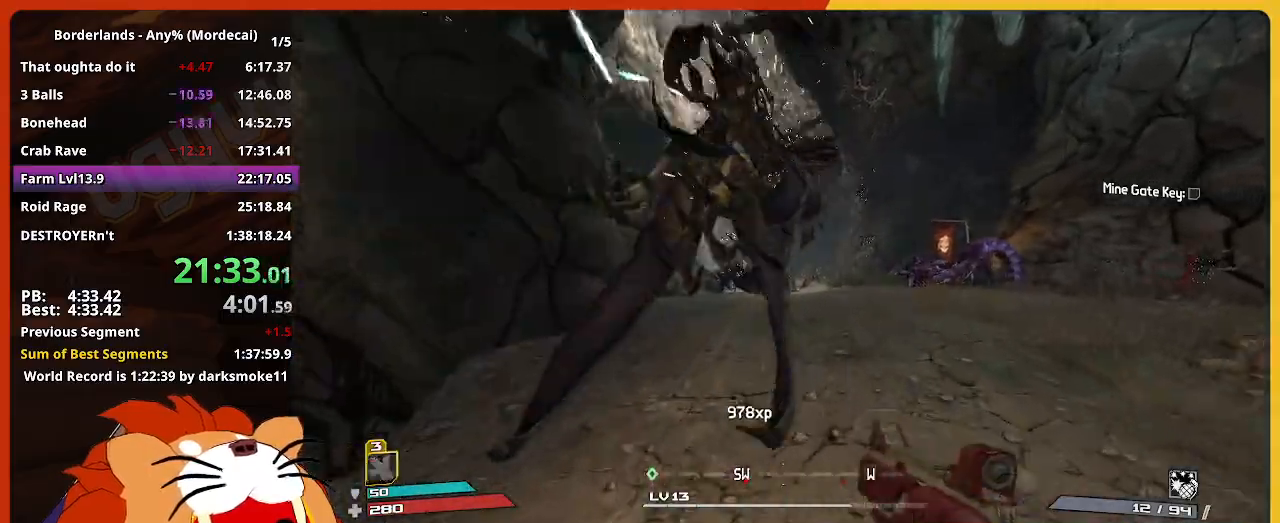
{"keys": ["w"], "mouse_move": "still", "events": []}
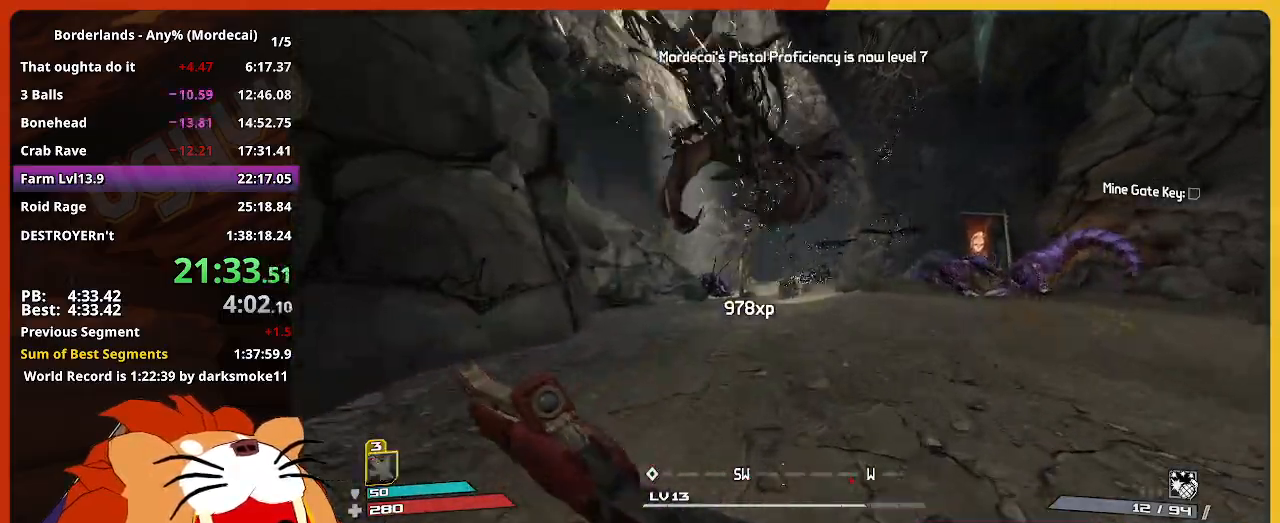
{"keys": ["w"], "mouse_move": "still", "events": []}
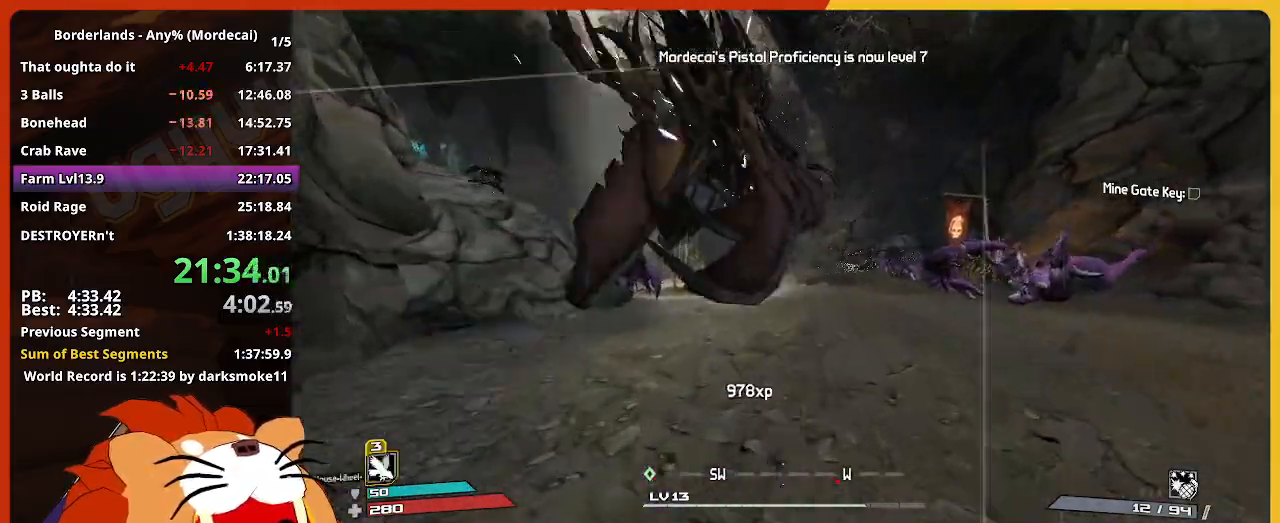
{"keys": ["d", "w"], "mouse_move": "right", "events": [[17, "d", "down"], [67, "w", "up"], [483, "w", "down"]]}
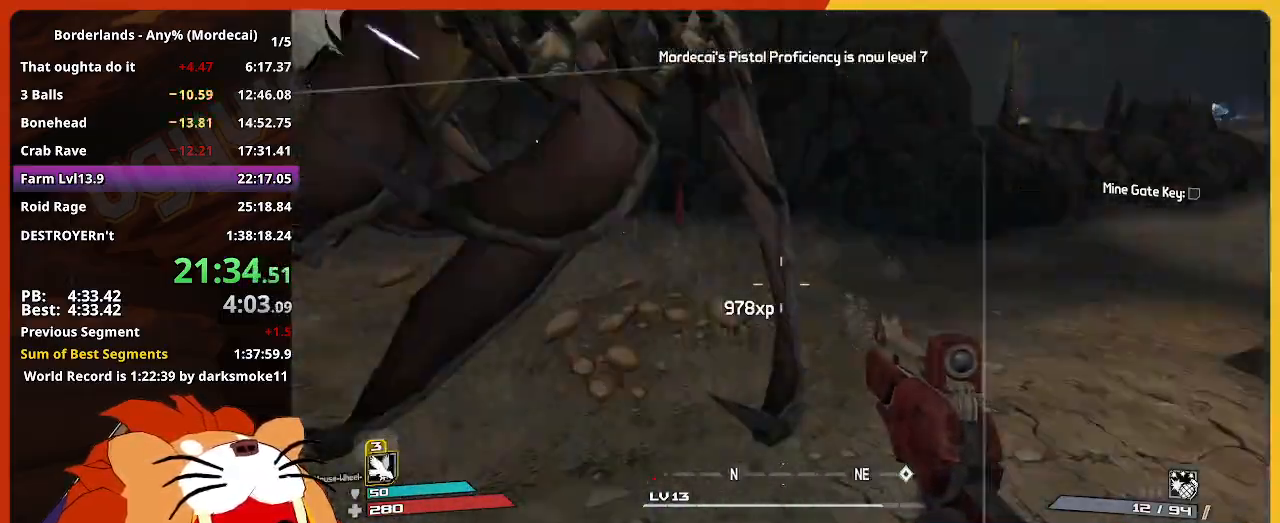
{"keys": ["w"], "mouse_move": "left", "events": [[33, "shift", "down"], [167, "d", "up"], [167, "shift", "up"]]}
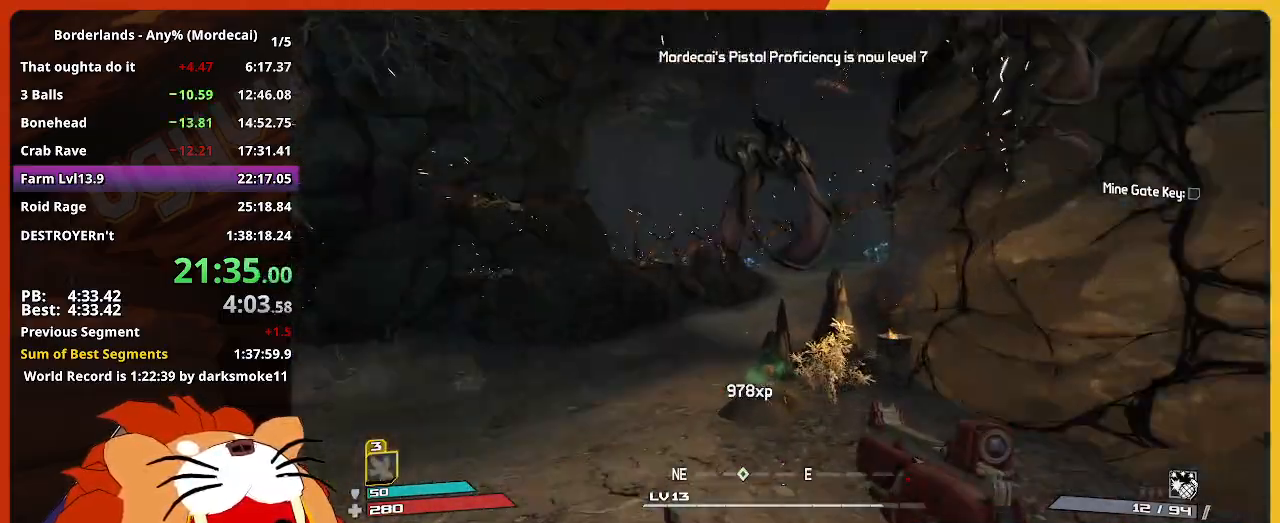
{"keys": ["w"], "mouse_move": "still", "events": []}
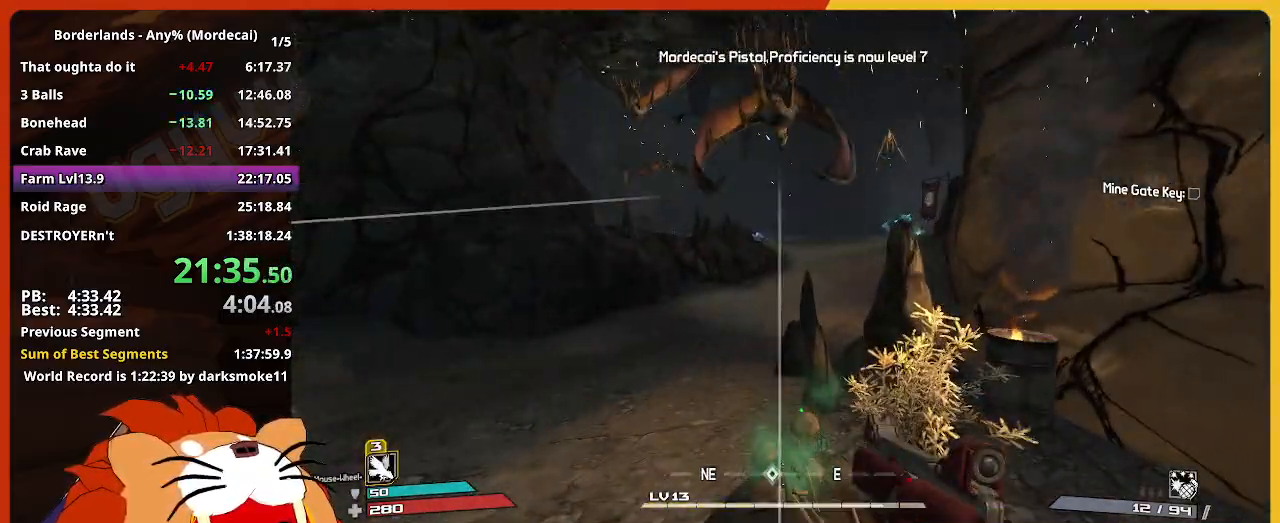
{"keys": ["d", "s"], "mouse_move": "still", "events": [[67, "d", "down"], [117, "space", "down"], [200, "w", "up"], [250, "space", "up"], [400, "s", "down"]]}
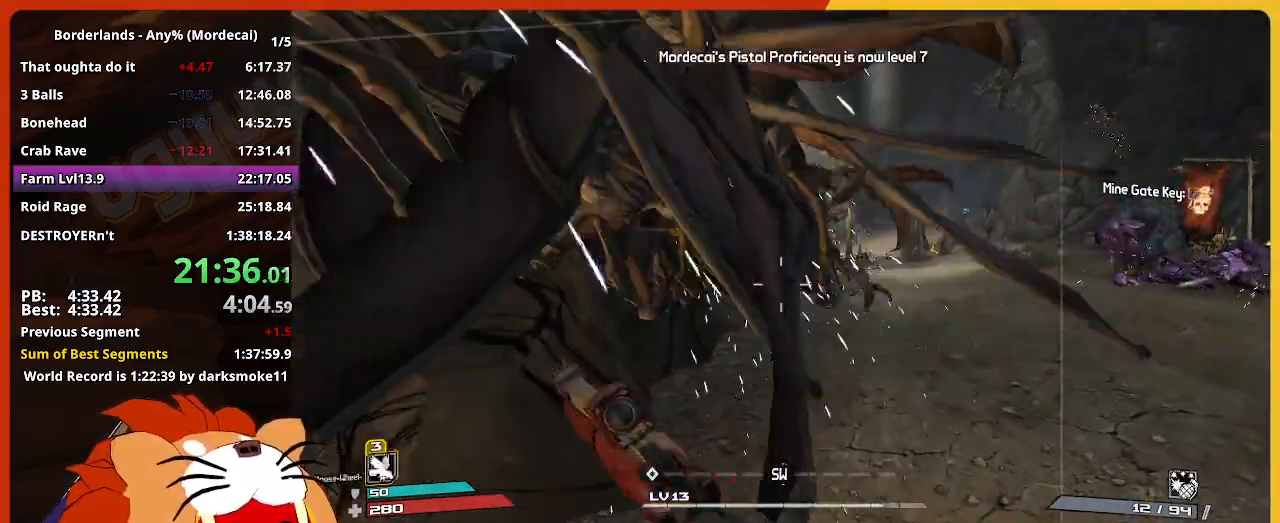
{"keys": ["d"], "mouse_move": "still", "events": [[317, "s", "up"]]}
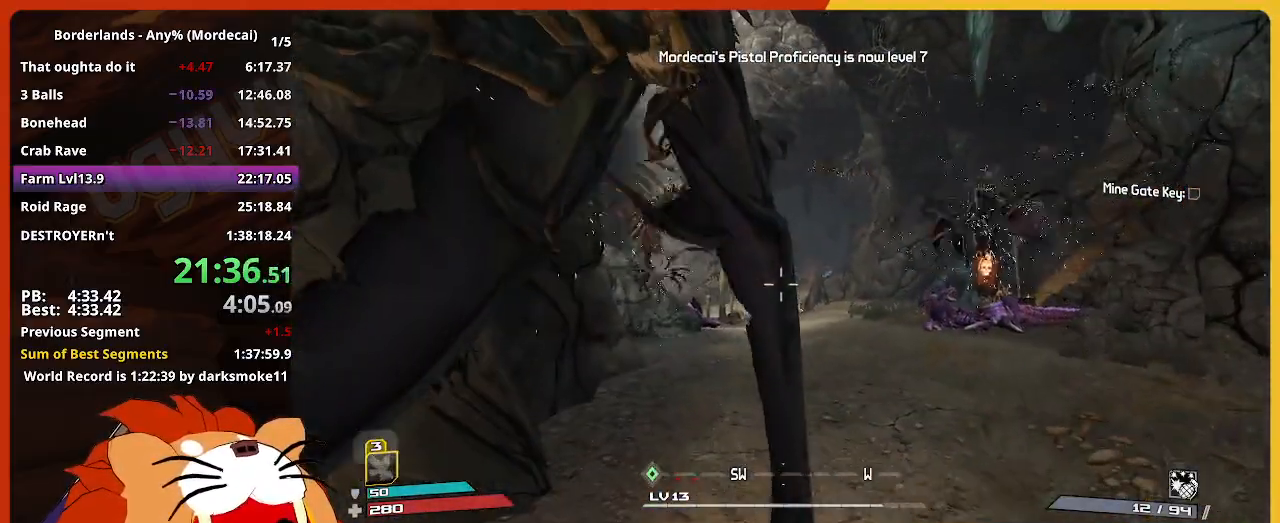
{"keys": ["shift", "w"], "mouse_move": "still", "events": [[100, "w", "down"], [383, "shift", "down"], [467, "d", "up"]]}
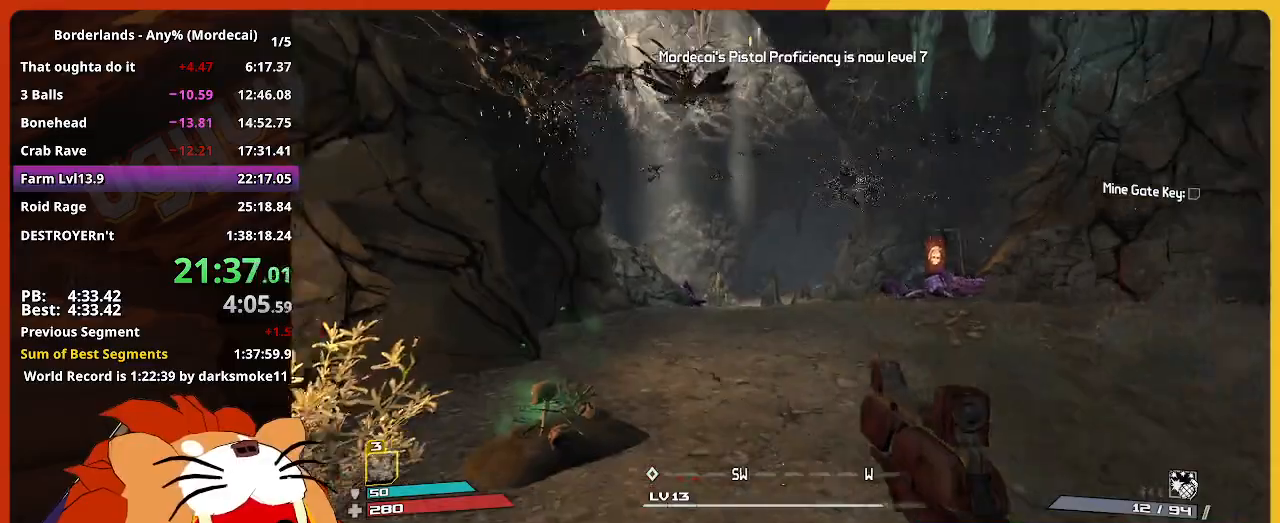
{"keys": ["w"], "mouse_move": "still", "events": [[67, "shift", "up"]]}
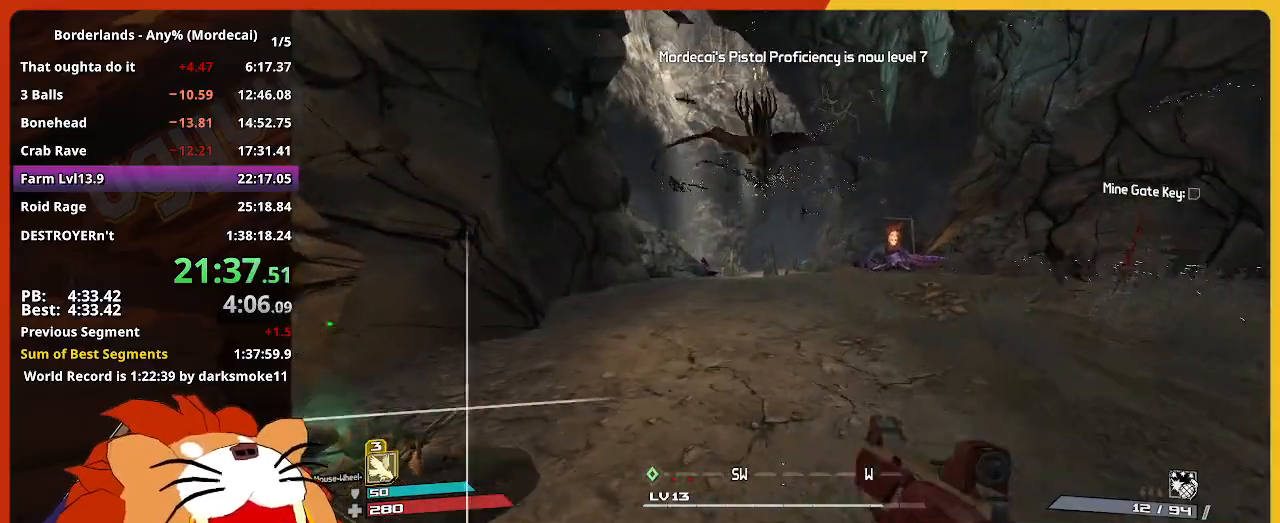
{"keys": ["w"], "mouse_move": "still", "events": []}
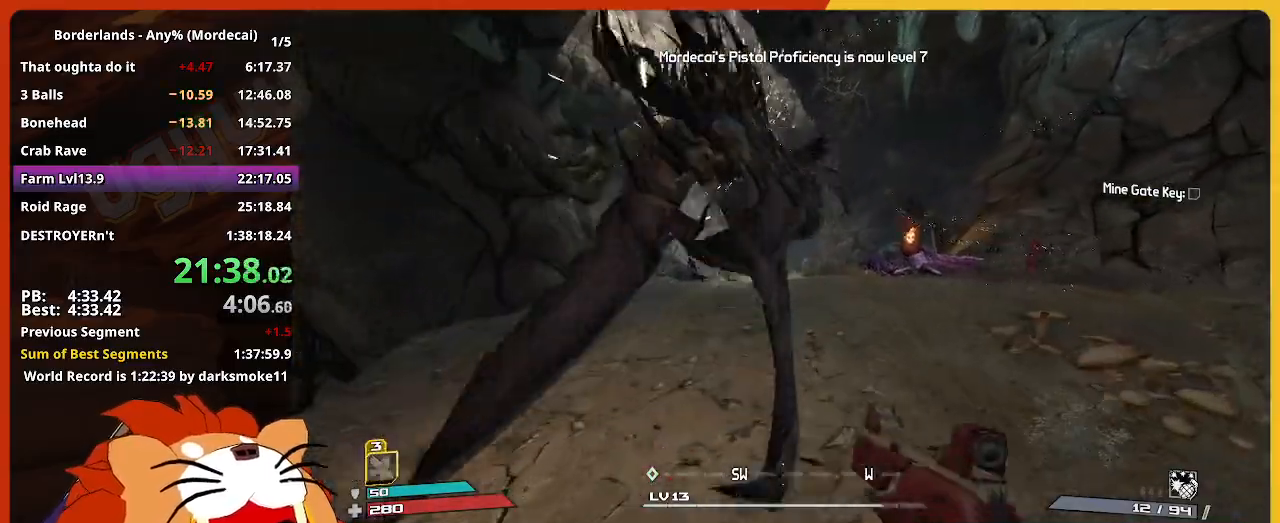
{"keys": ["w"], "mouse_move": "still", "events": []}
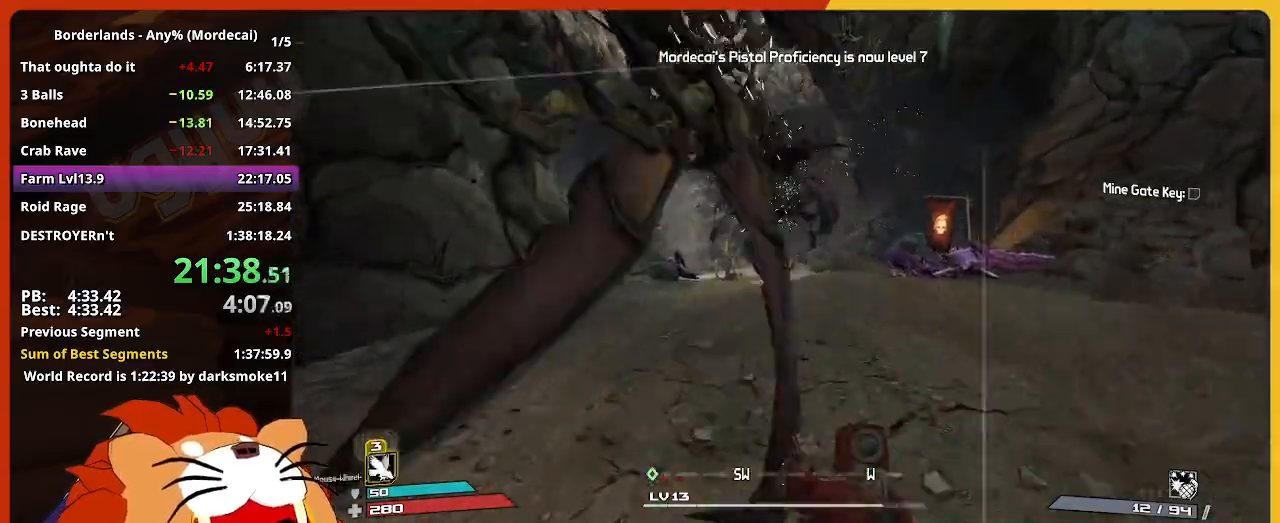
{"keys": ["w"], "mouse_move": "still", "events": []}
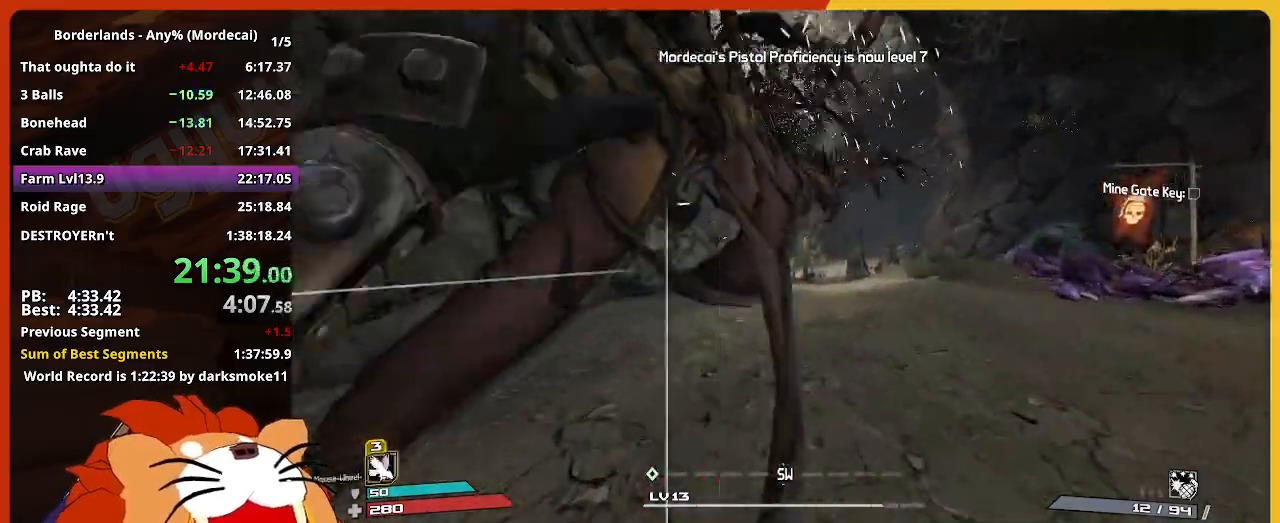
{"keys": ["d", "w"], "mouse_move": "still", "events": [[33, "d", "down"]]}
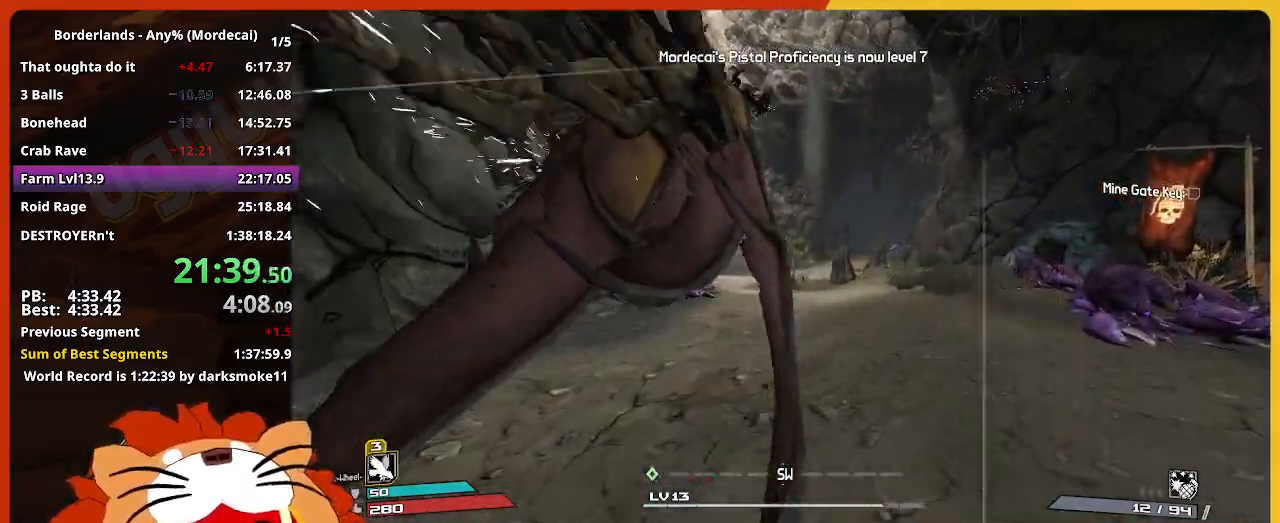
{"keys": ["w"], "mouse_move": "still", "events": [[150, "d", "up"], [150, "shift", "down"], [283, "shift", "up"]]}
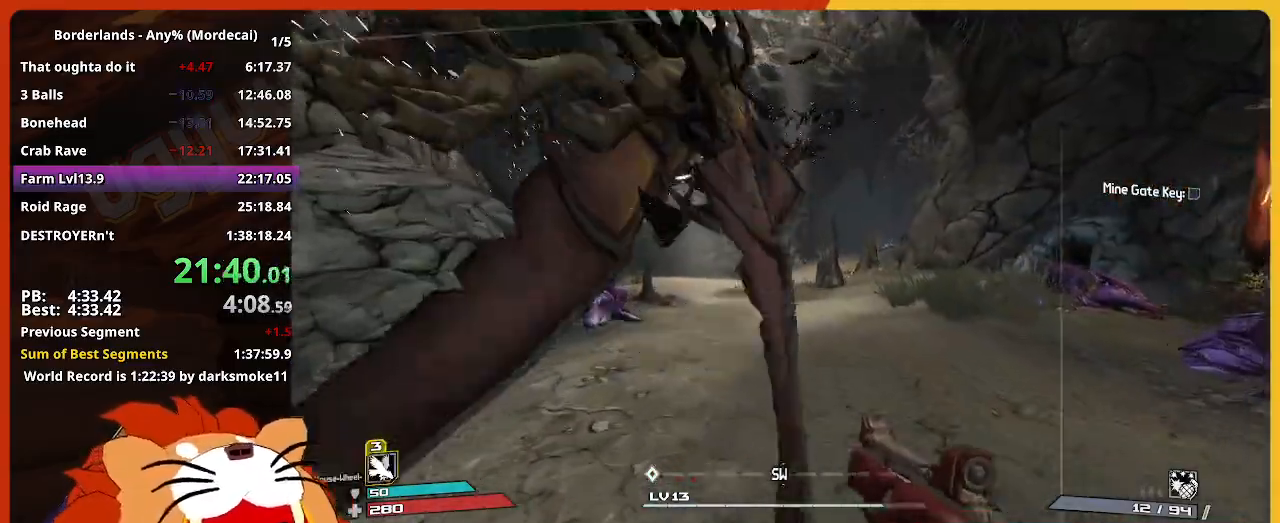
{"keys": ["w"], "mouse_move": "still", "events": []}
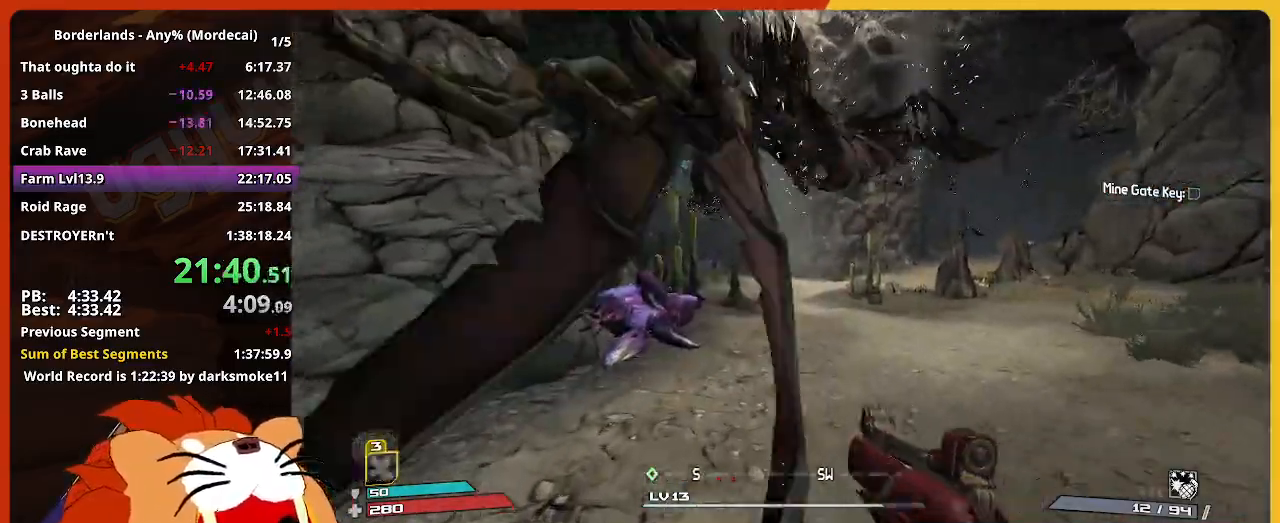
{"keys": ["d", "w"], "mouse_move": "still", "events": [[417, "d", "down"]]}
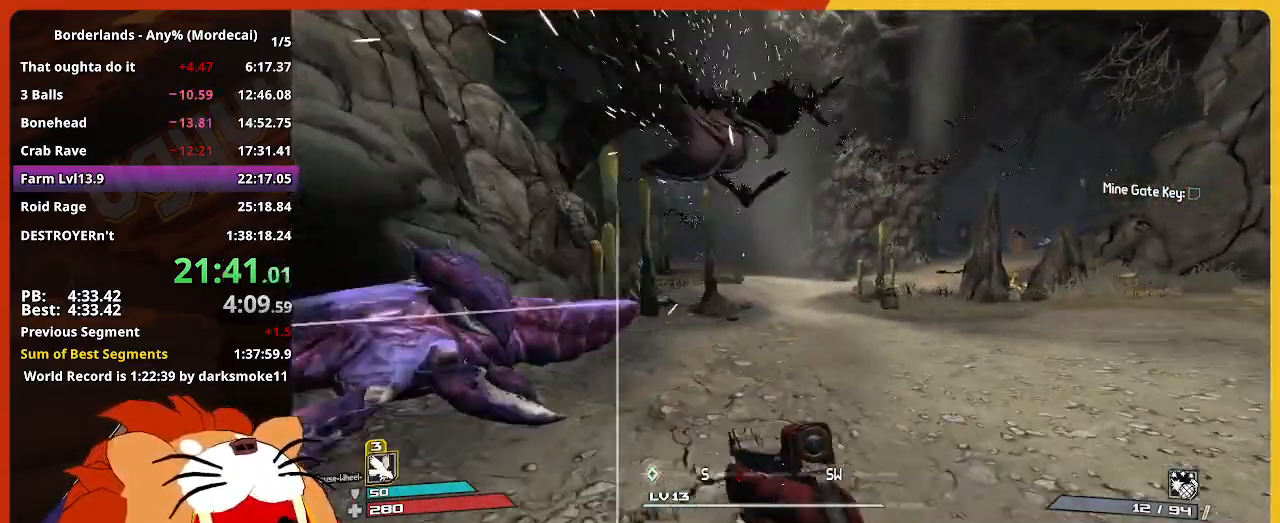
{"keys": ["w"], "mouse_move": "still", "events": [[333, "d", "up"], [333, "shift", "down"], [467, "shift", "up"]]}